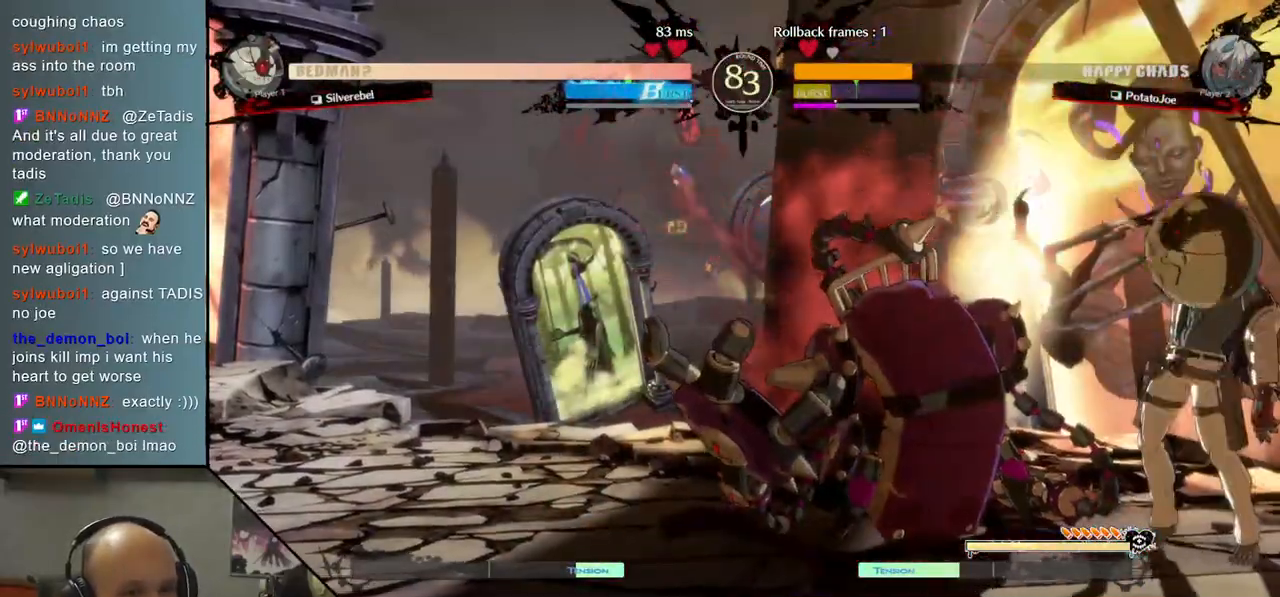
Gameplay with a controller (arcade stick); each line is a JSON object with the inputs held at the frame after it. "events" lists button and stick changes between this image and that frame as [ms after this image, input, new state], when the widget could be followed in between. Not read: L3 R3 other_buttons.
{"buttons": [], "left_stick": "right", "events": []}
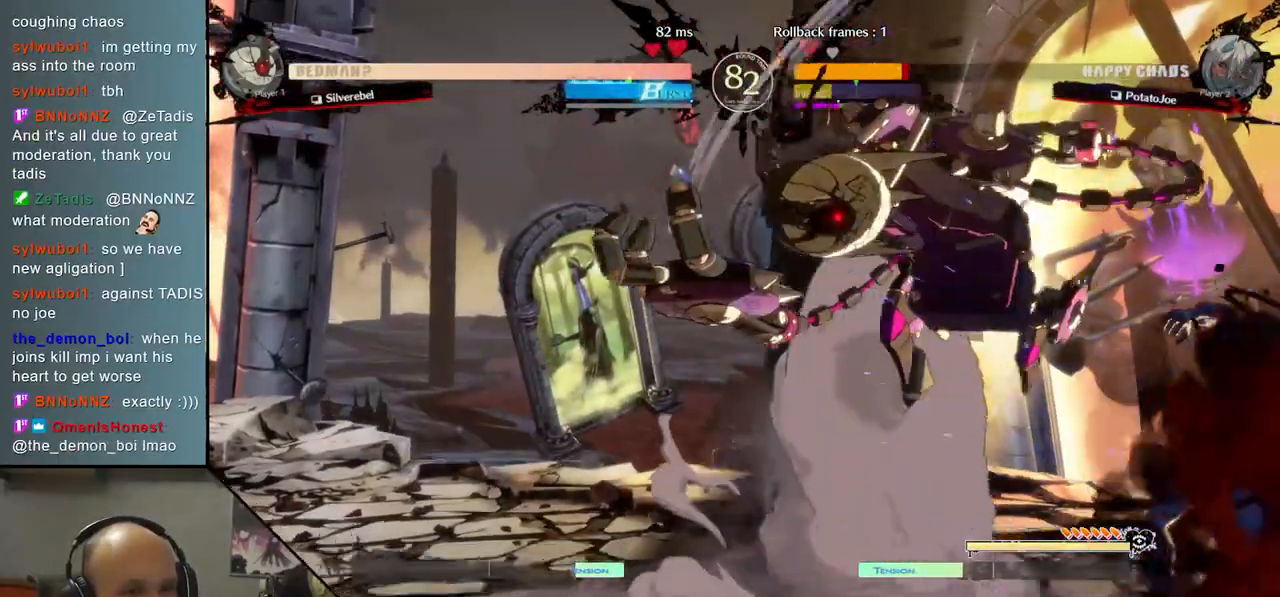
{"buttons": [], "left_stick": "right", "events": []}
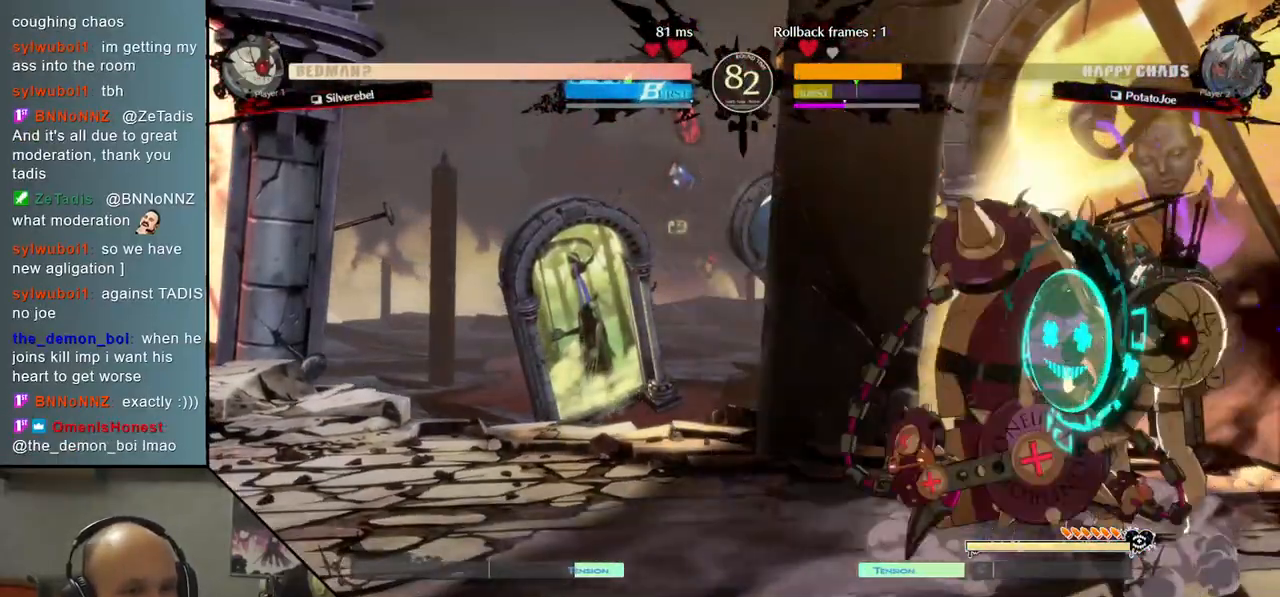
{"buttons": [], "left_stick": "right", "events": []}
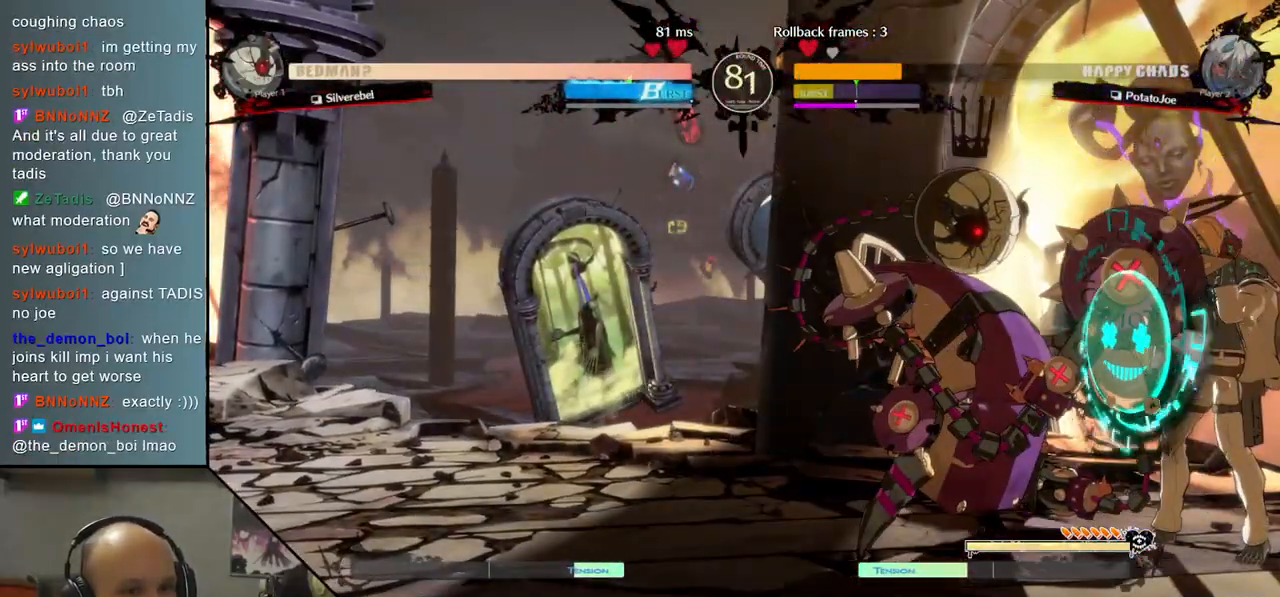
{"buttons": [], "left_stick": "down-right", "events": [[250, "left_stick", "down-right"]]}
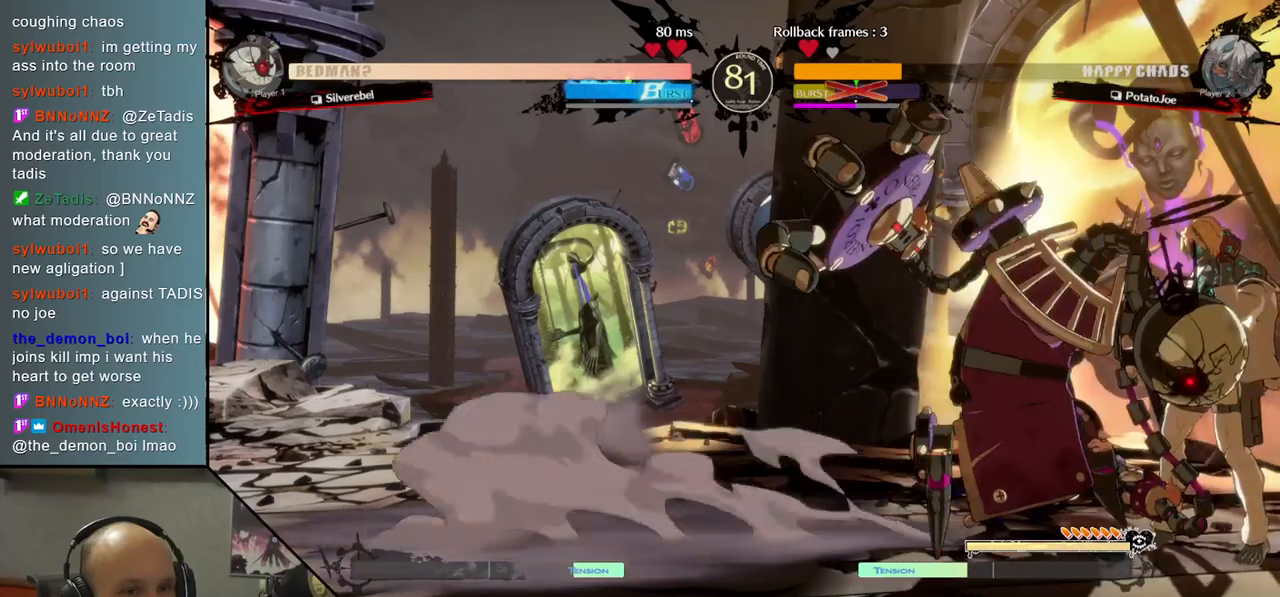
{"buttons": [], "left_stick": "right", "events": [[317, "left_stick", "right"]]}
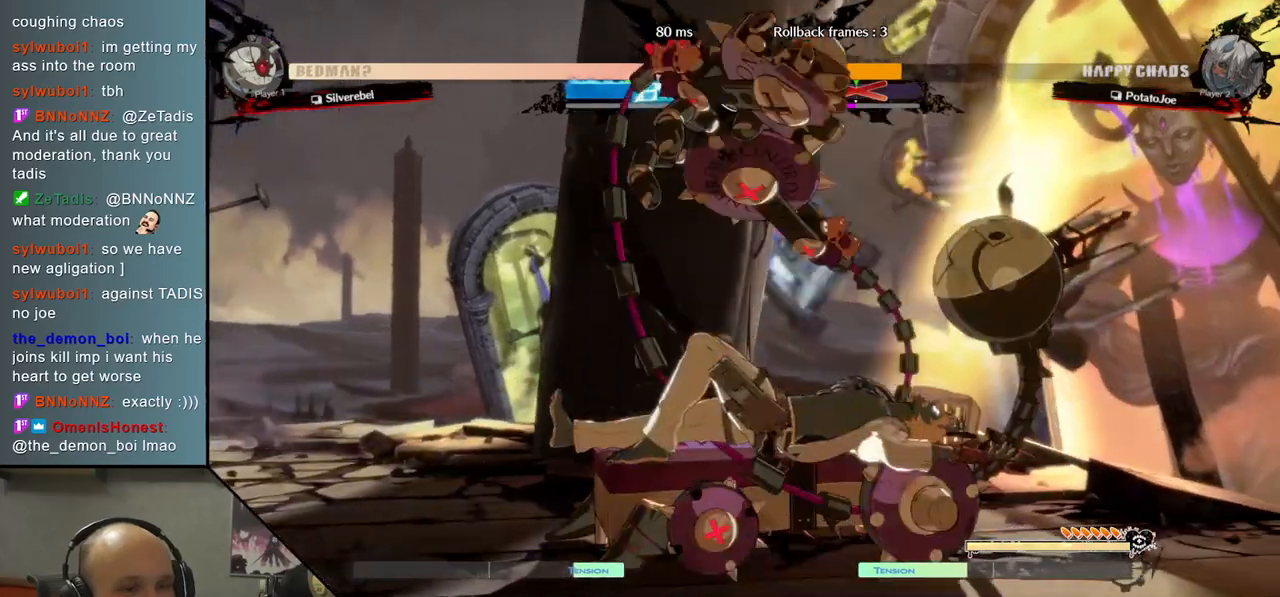
{"buttons": [], "left_stick": "right", "events": []}
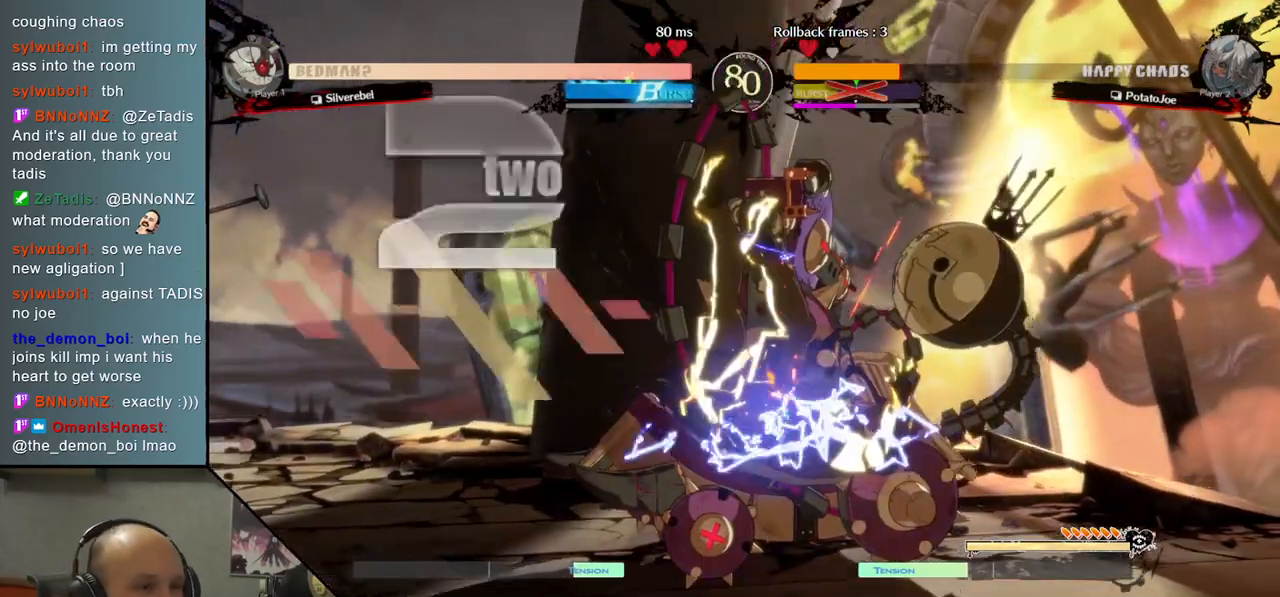
{"buttons": [], "left_stick": "left", "events": [[350, "left_stick", "center"], [417, "left_stick", "left"]]}
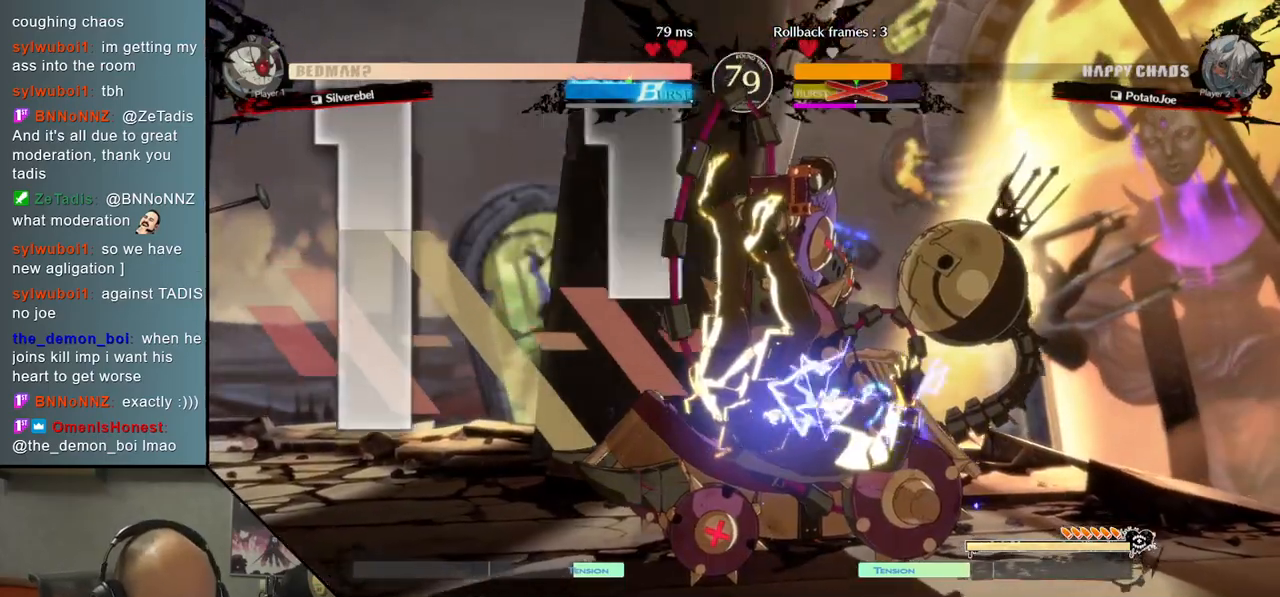
{"buttons": [], "left_stick": "left", "events": []}
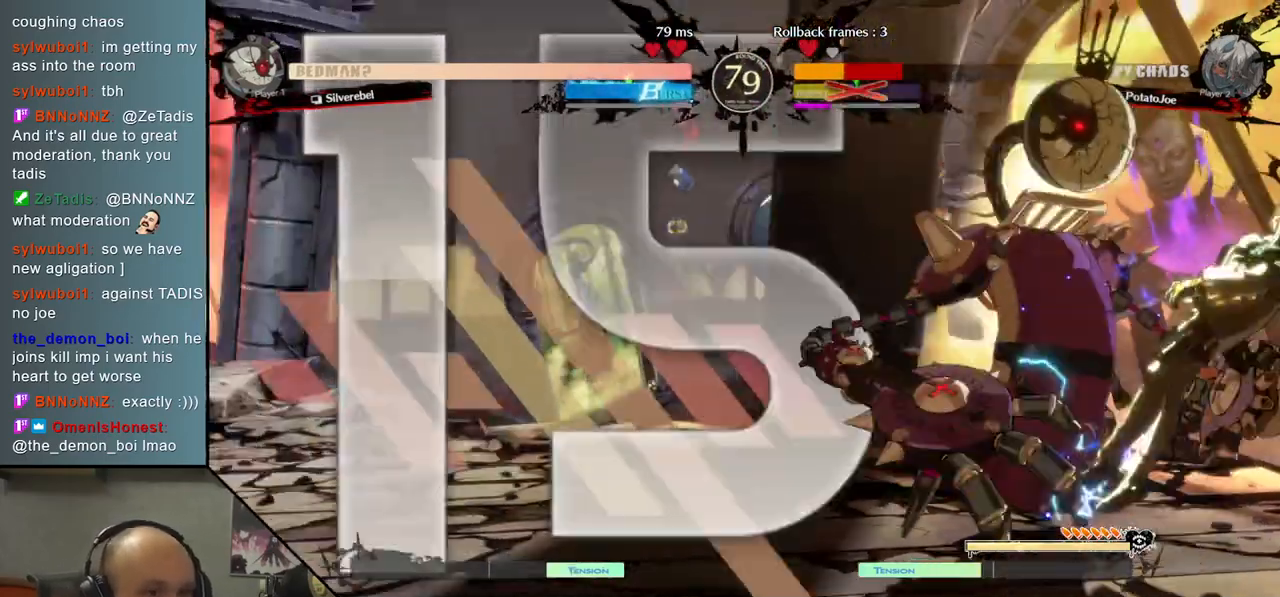
{"buttons": [], "left_stick": "right", "events": [[433, "left_stick", "right"]]}
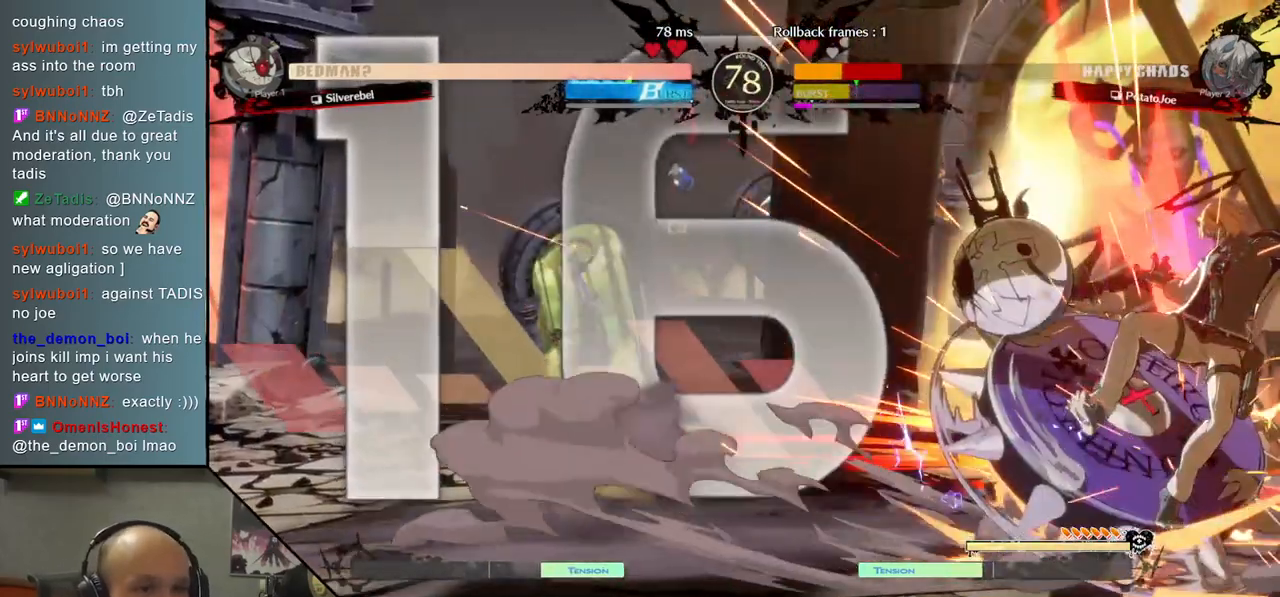
{"buttons": [], "left_stick": "left", "events": [[17, "CROSS", "down"], [100, "CROSS", "up"], [200, "CROSS", "down"], [267, "CROSS", "up"], [317, "left_stick", "left"]]}
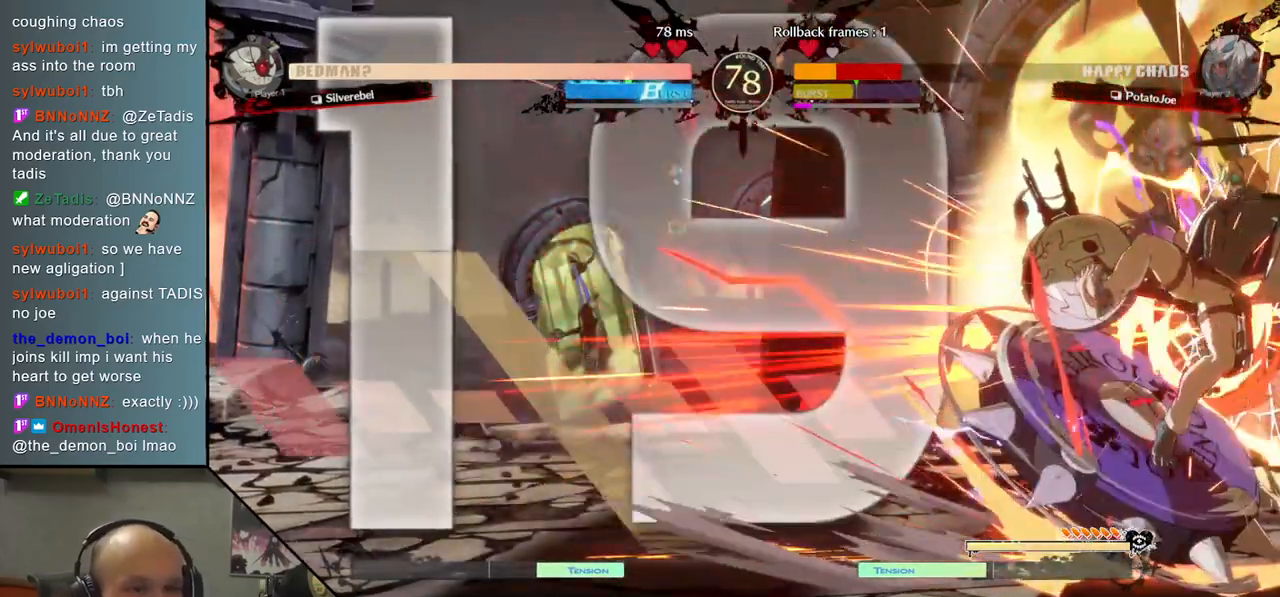
{"buttons": [], "left_stick": "right", "events": [[33, "CROSS", "down"], [50, "left_stick", "right"], [83, "CROSS", "up"], [250, "CROSS", "down"], [283, "CROSS", "up"], [400, "CROSS", "down"], [467, "CROSS", "up"]]}
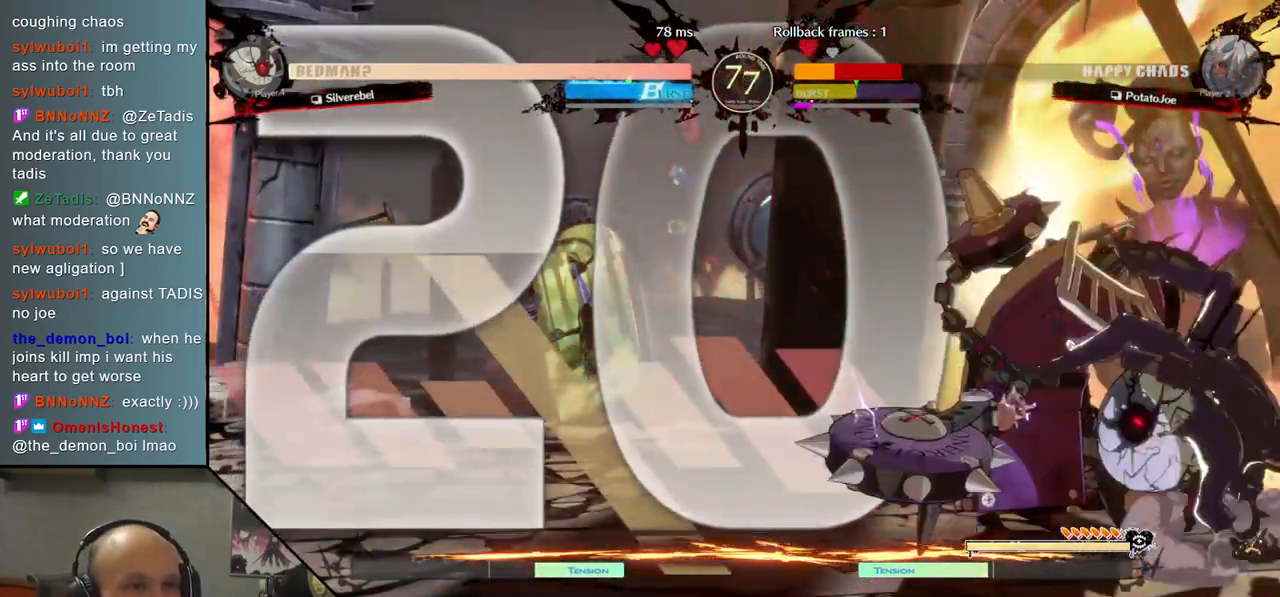
{"buttons": [], "left_stick": "right", "events": [[67, "CROSS", "down"], [150, "CROSS", "up"], [267, "CROSS", "down"], [333, "CROSS", "up"], [417, "CROSS", "down"], [500, "CROSS", "up"]]}
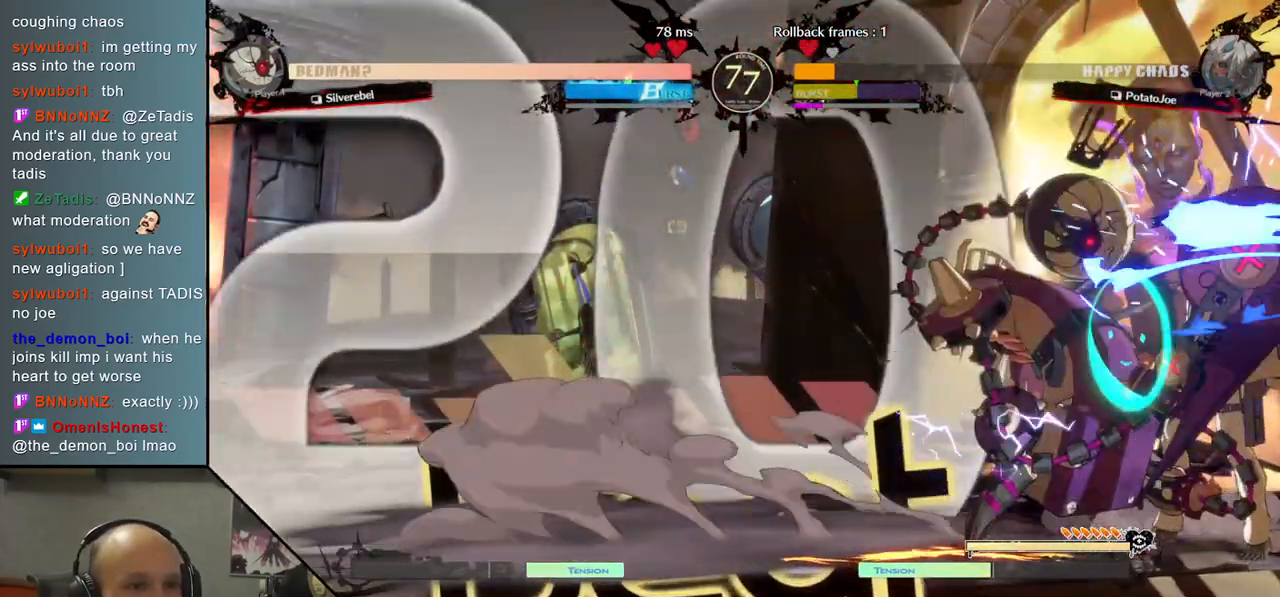
{"buttons": [], "left_stick": "down-right", "events": [[67, "CROSS", "down"], [167, "CROSS", "up"], [250, "CROSS", "down"], [333, "CROSS", "up"], [367, "left_stick", "down-right"]]}
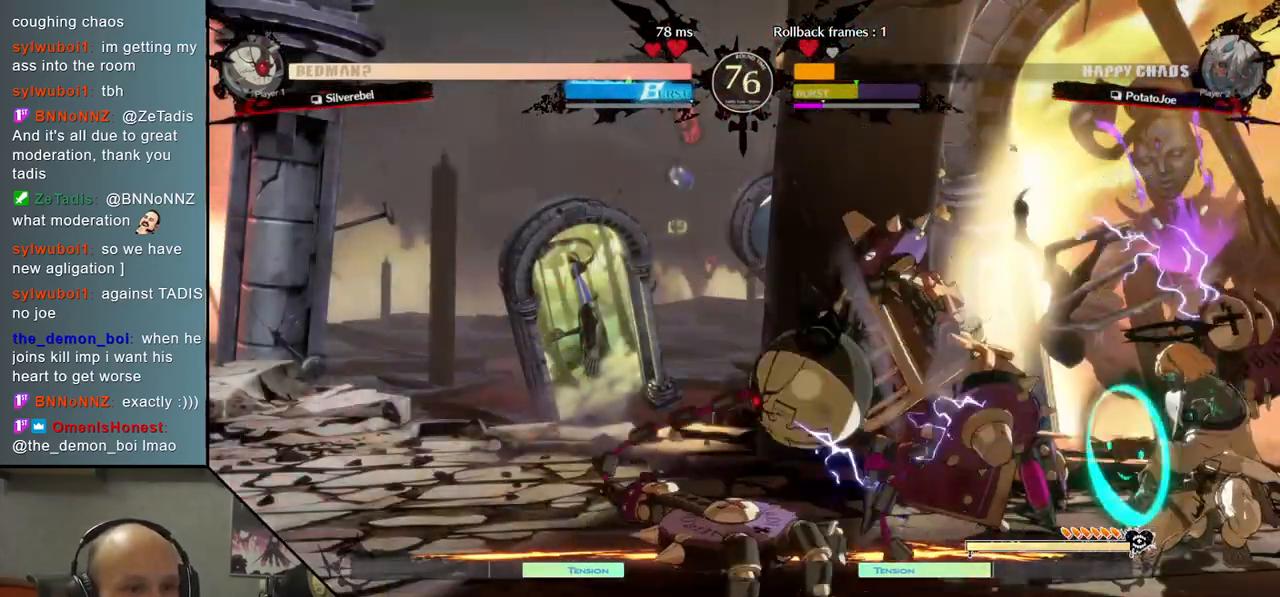
{"buttons": [], "left_stick": "down-right", "events": []}
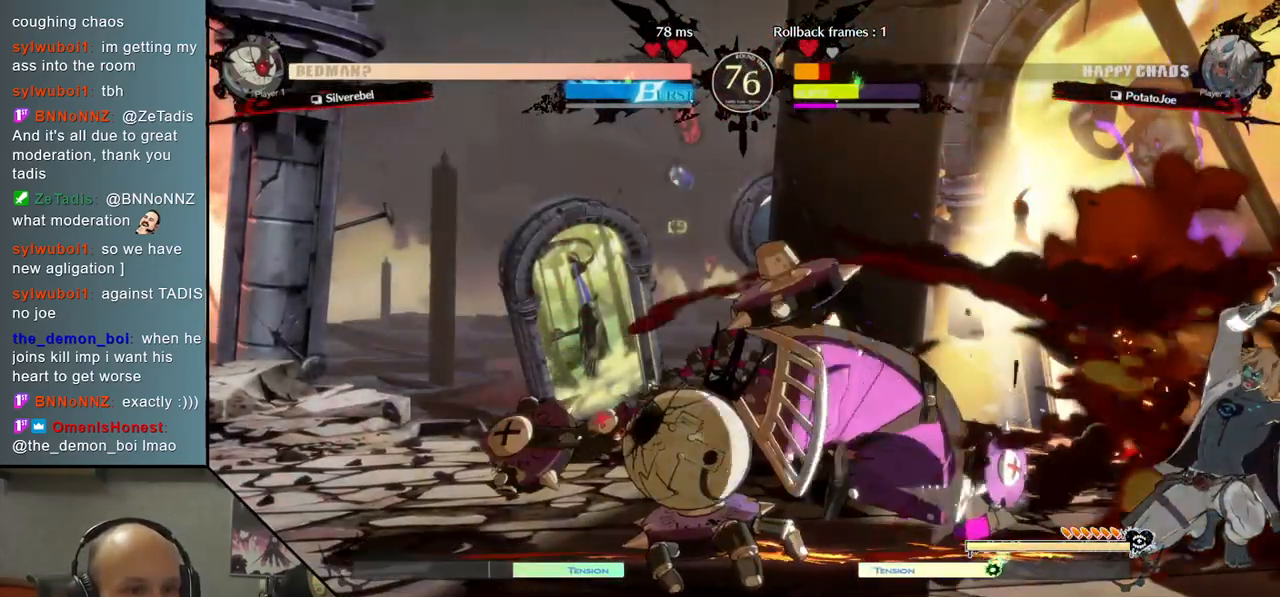
{"buttons": [], "left_stick": "right", "events": [[167, "left_stick", "right"]]}
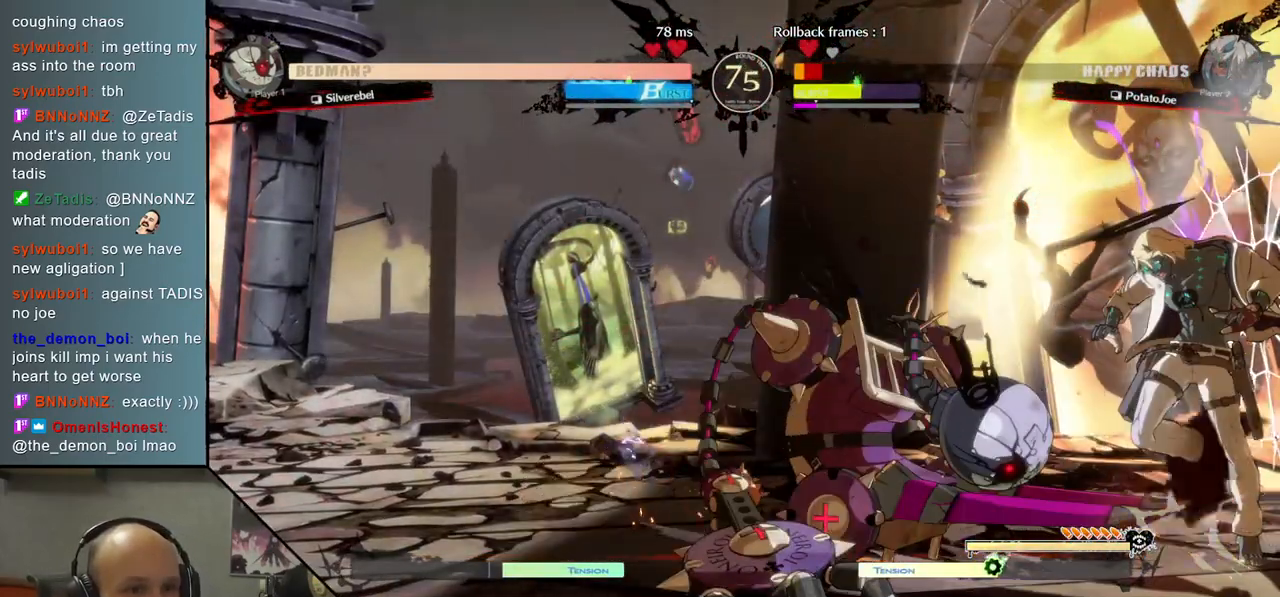
{"buttons": [], "left_stick": "down-right", "events": [[317, "left_stick", "down-right"]]}
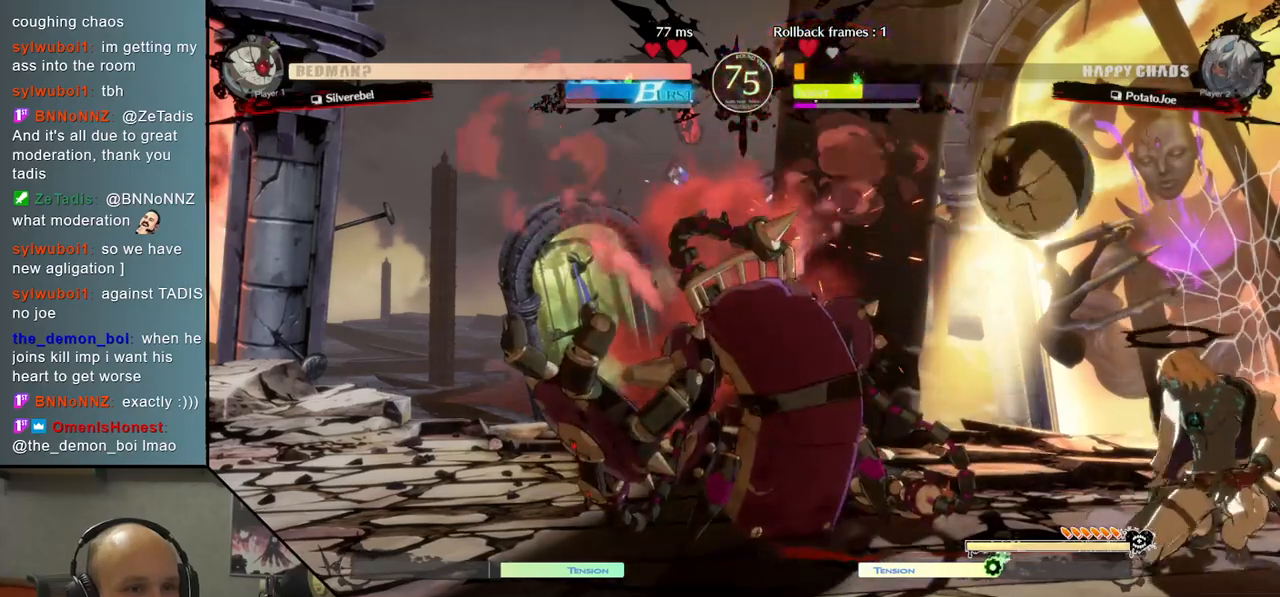
{"buttons": [], "left_stick": "right", "events": [[100, "left_stick", "right"]]}
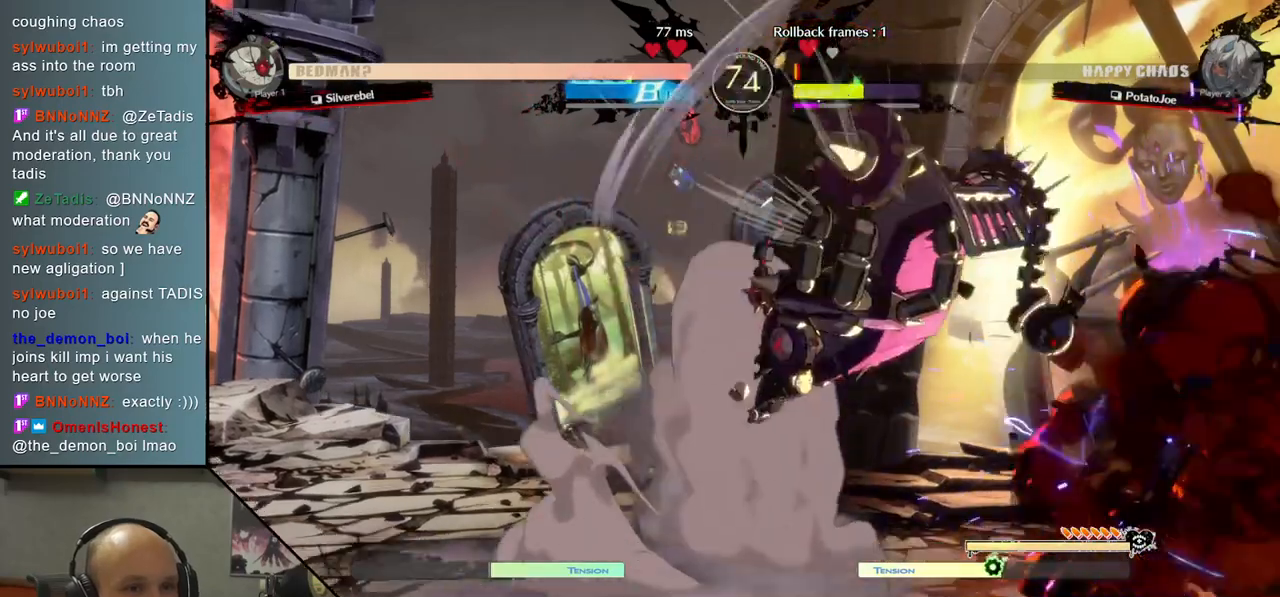
{"buttons": [], "left_stick": "down-right", "events": [[417, "left_stick", "down-right"]]}
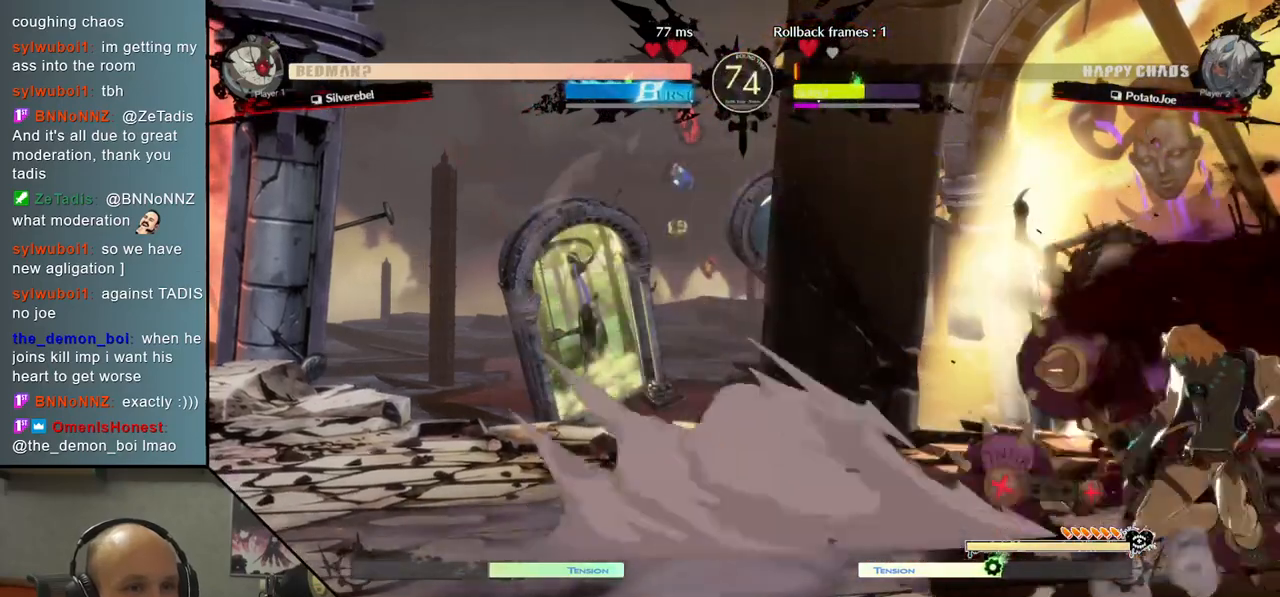
{"buttons": [], "left_stick": "right", "events": [[433, "left_stick", "right"]]}
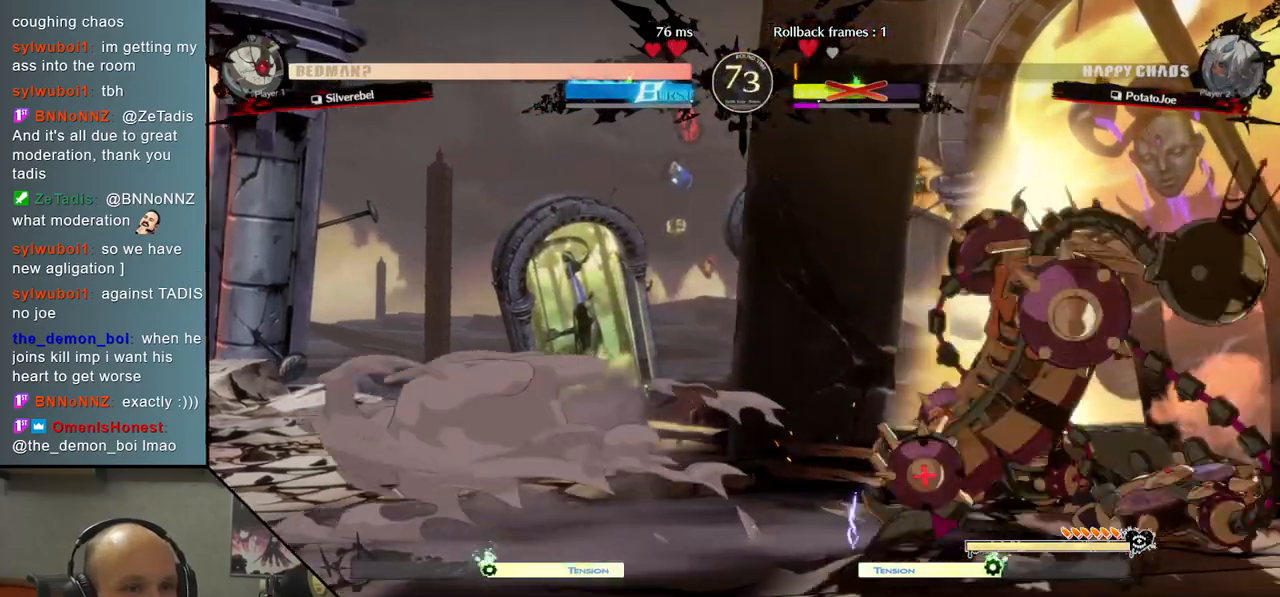
{"buttons": ["CROSS"], "left_stick": "right", "events": [[67, "CROSS", "down"], [167, "CROSS", "up"], [267, "CROSS", "down"], [367, "CROSS", "up"], [467, "CROSS", "down"]]}
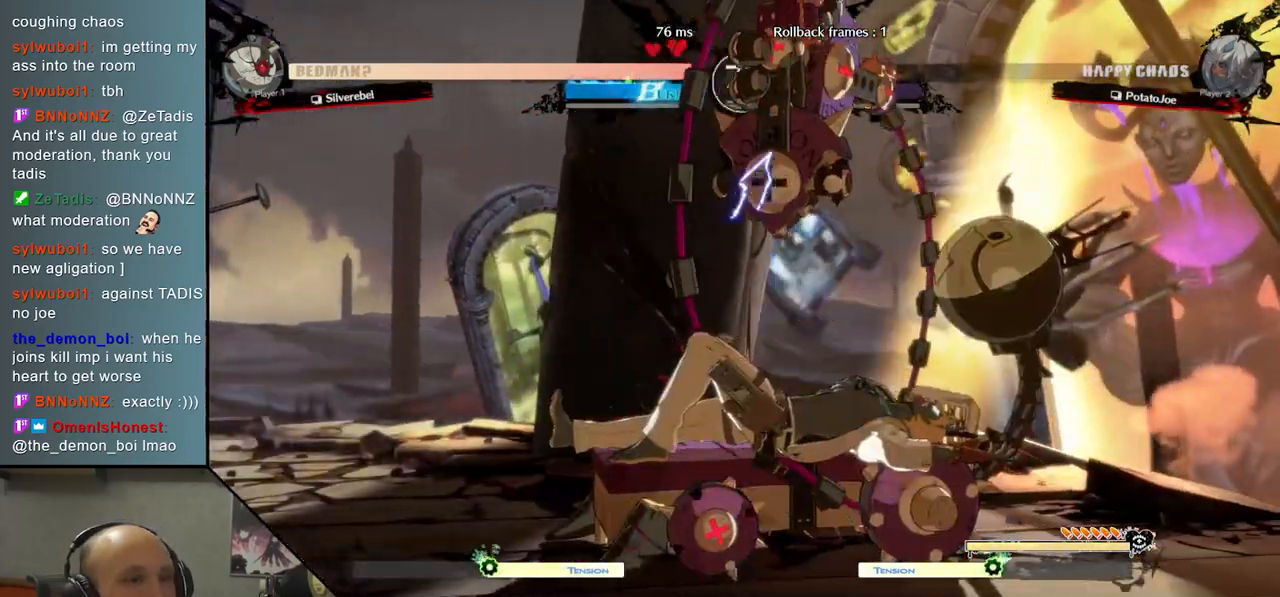
{"buttons": [], "left_stick": "center", "events": [[67, "CROSS", "up"], [167, "CROSS", "down"], [283, "CROSS", "up"], [400, "CROSS", "down"], [483, "left_stick", "center"], [500, "CROSS", "up"]]}
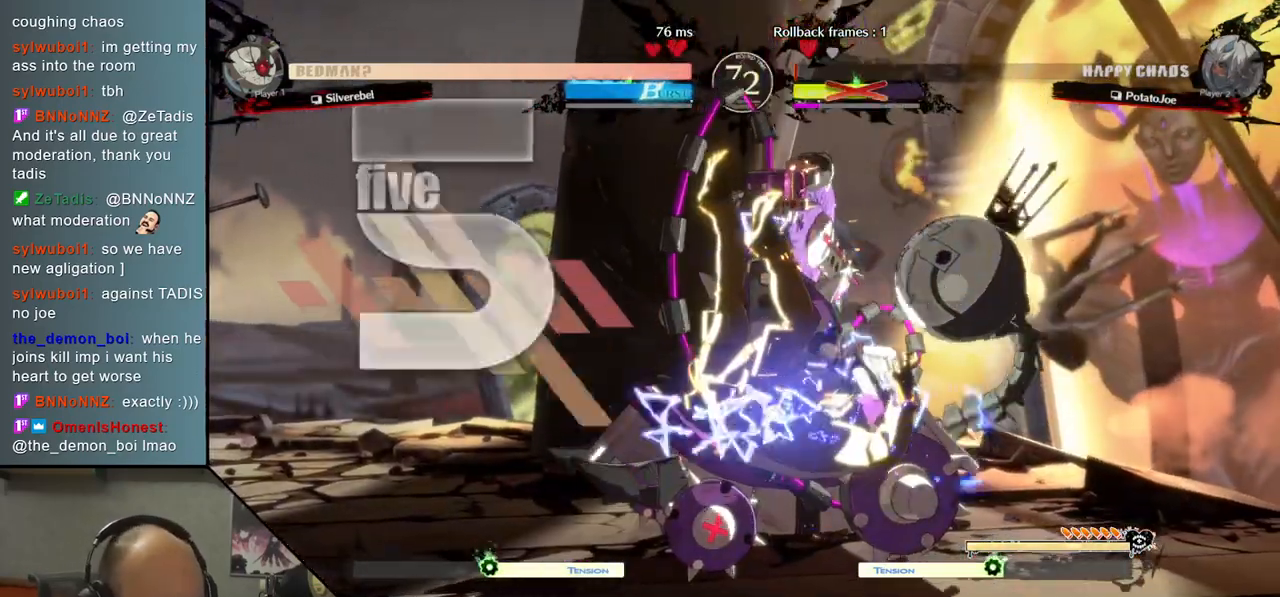
{"buttons": [], "left_stick": "center", "events": [[100, "CROSS", "down"], [233, "CROSS", "up"], [333, "CROSS", "down"], [467, "CROSS", "up"]]}
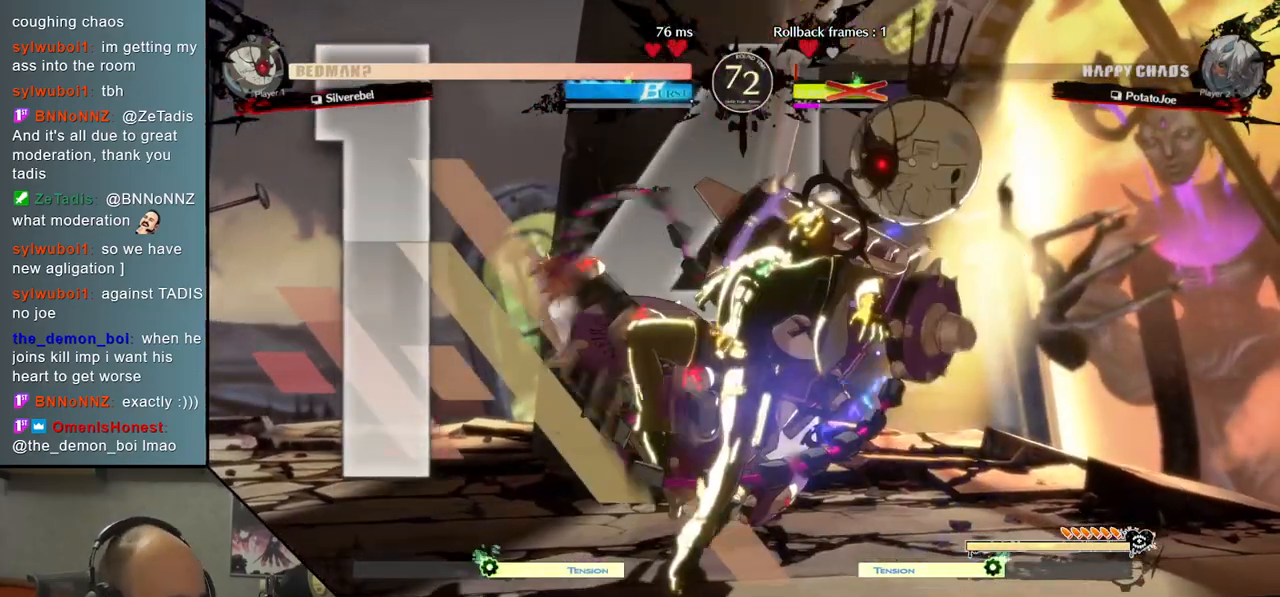
{"buttons": ["CROSS"], "left_stick": "center", "events": [[50, "CROSS", "down"], [167, "CROSS", "up"], [283, "CROSS", "down"], [400, "CROSS", "up"], [500, "CROSS", "down"]]}
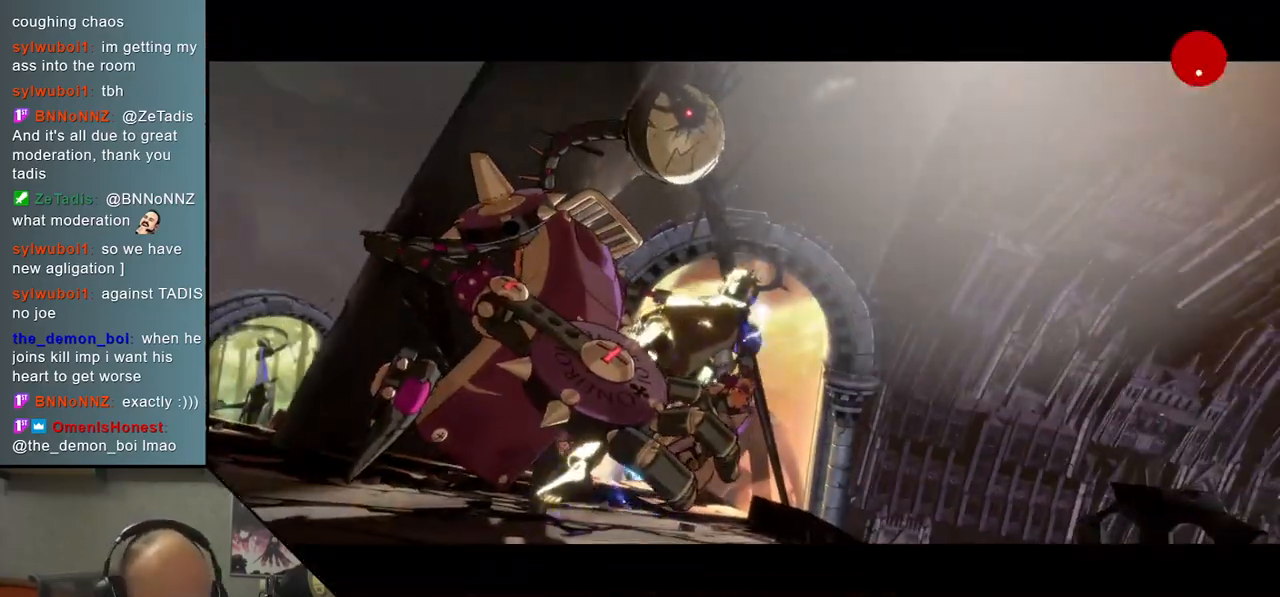
{"buttons": ["CROSS"], "left_stick": "center", "events": [[117, "CROSS", "up"], [217, "CROSS", "down"], [350, "CROSS", "up"], [417, "CROSS", "down"]]}
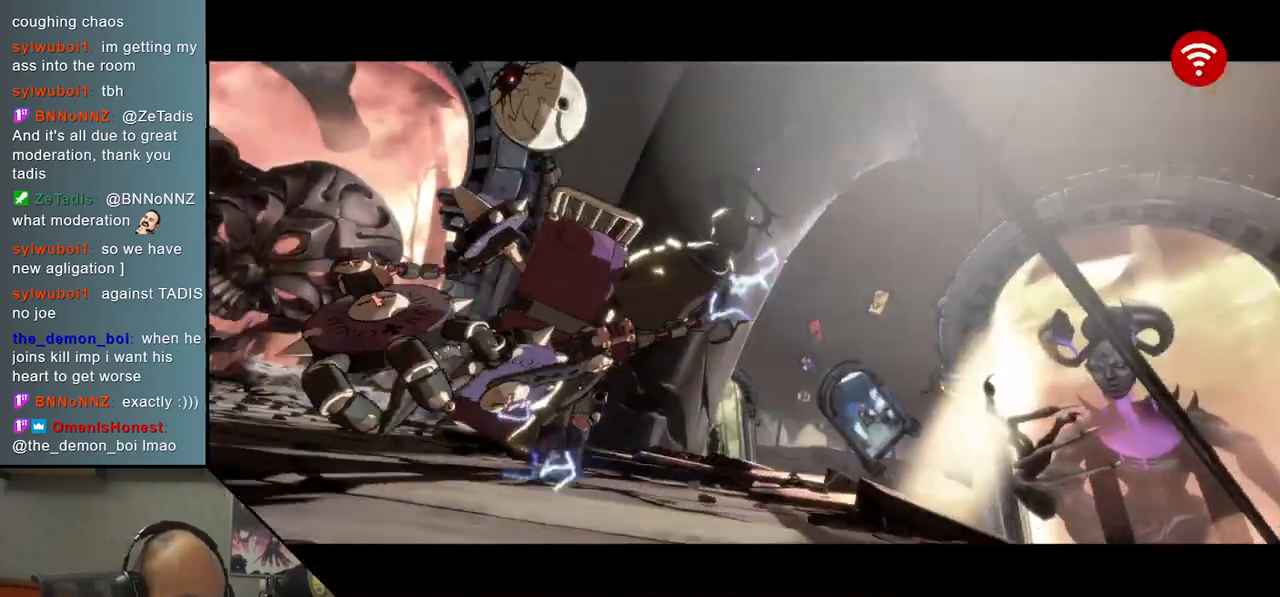
{"buttons": [], "left_stick": "center", "events": [[50, "CROSS", "up"], [150, "CROSS", "down"], [233, "CROSS", "up"], [350, "CROSS", "down"], [450, "CROSS", "up"]]}
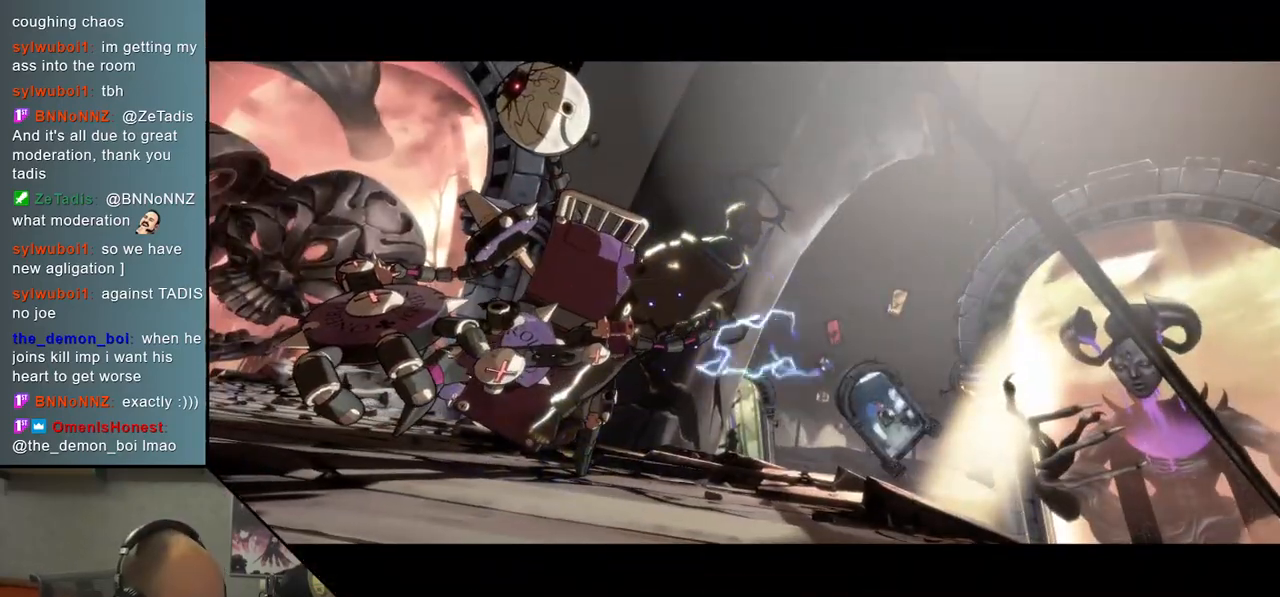
{"buttons": ["CROSS"], "left_stick": "center", "events": [[83, "CROSS", "down"], [150, "CROSS", "up"], [250, "CROSS", "down"], [367, "CROSS", "up"], [500, "CROSS", "down"]]}
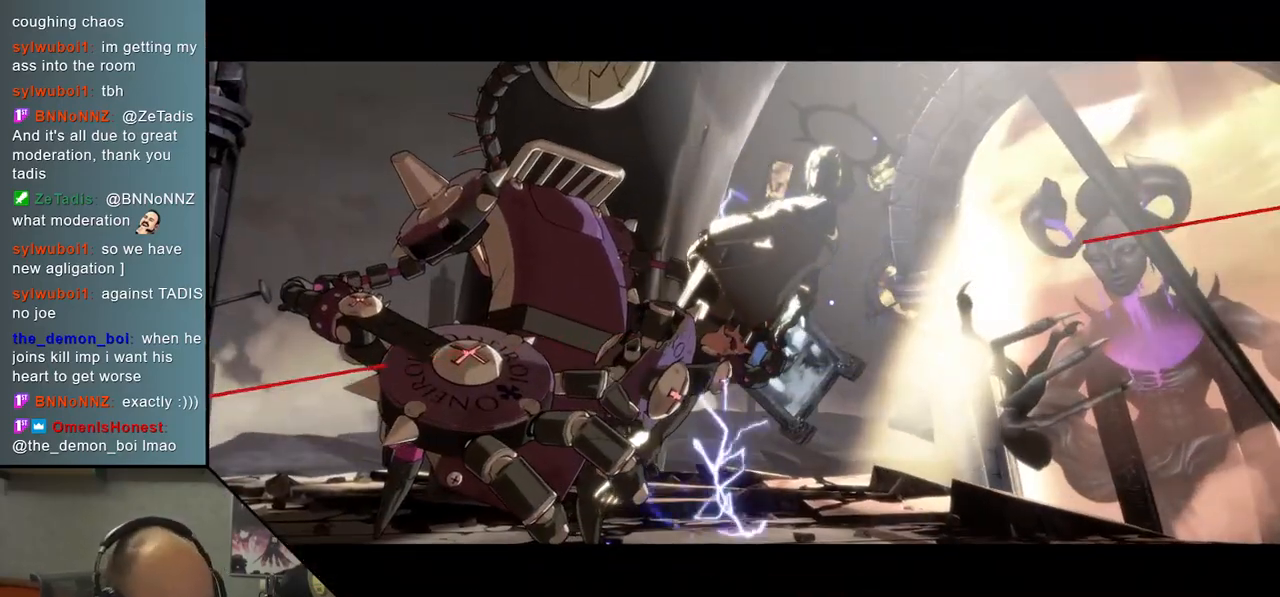
{"buttons": [], "left_stick": "center", "events": [[83, "CROSS", "up"], [200, "CROSS", "down"], [300, "CROSS", "up"]]}
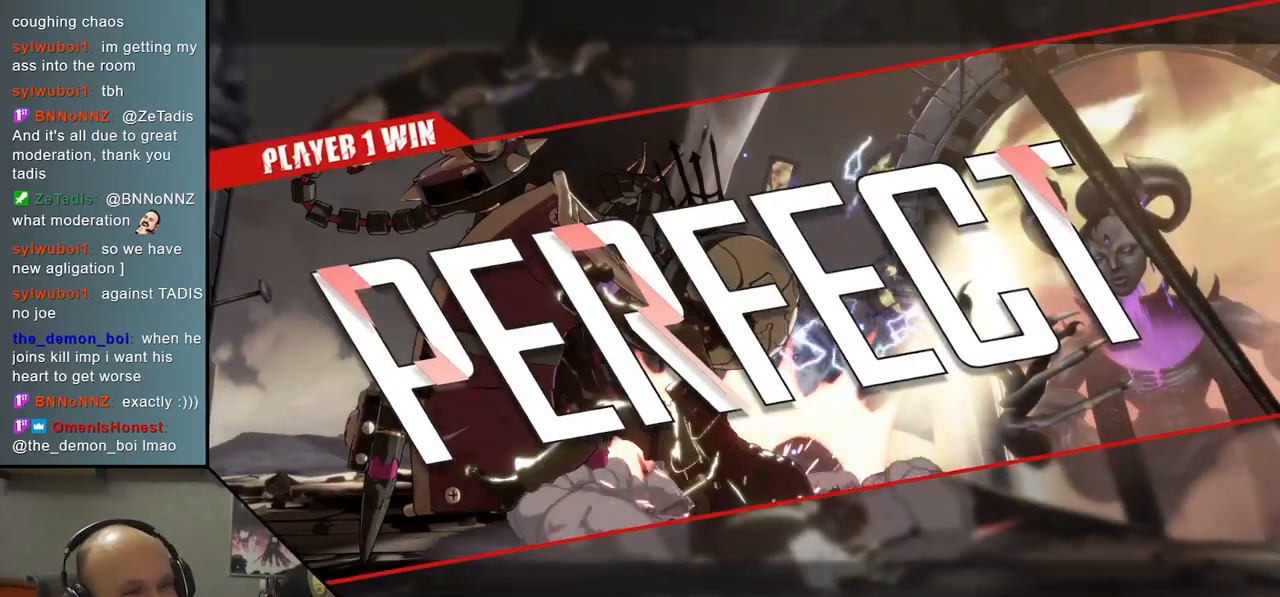
{"buttons": [], "left_stick": "center", "events": [[233, "CROSS", "down"], [317, "CROSS", "up"]]}